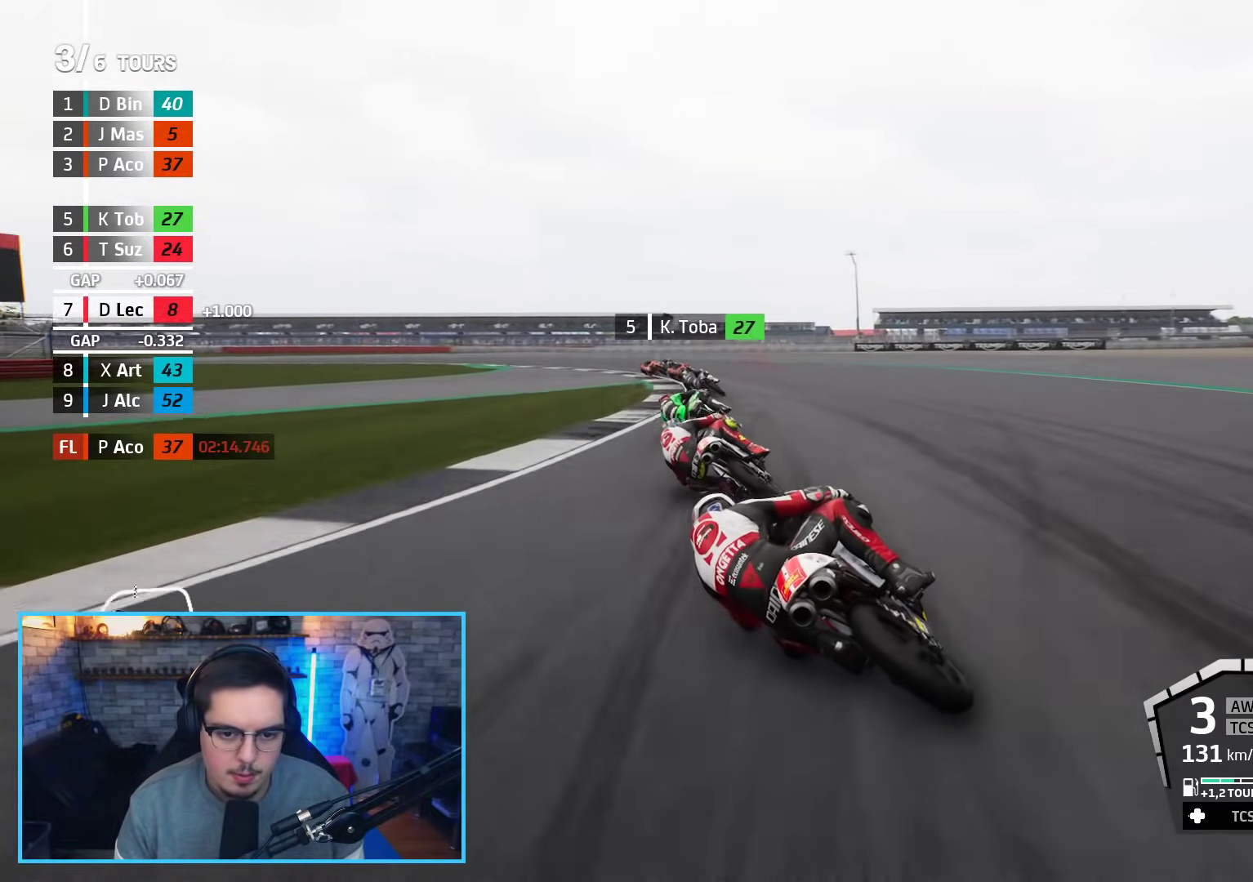
Gameplay with a controller (Xbox layout); each line is a JSON object with the inputs held at the frame after it. "events" lists button and stick changes between this image and that frame as [ms after this image, input, new state], when the widget could be followed in between.
{"buttons": [], "left_stick": "left", "right_stick": "center", "events": []}
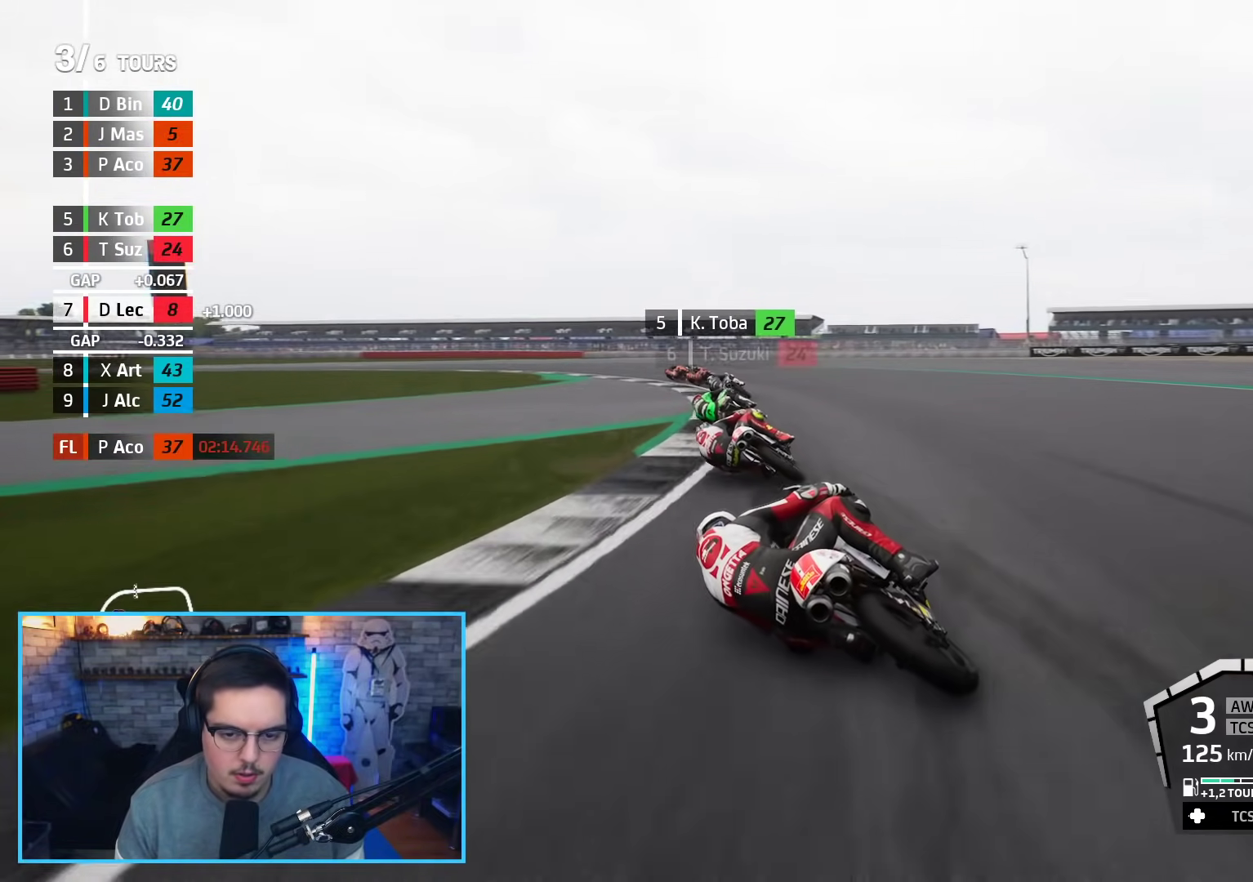
{"buttons": [], "left_stick": "left", "right_stick": "center", "events": []}
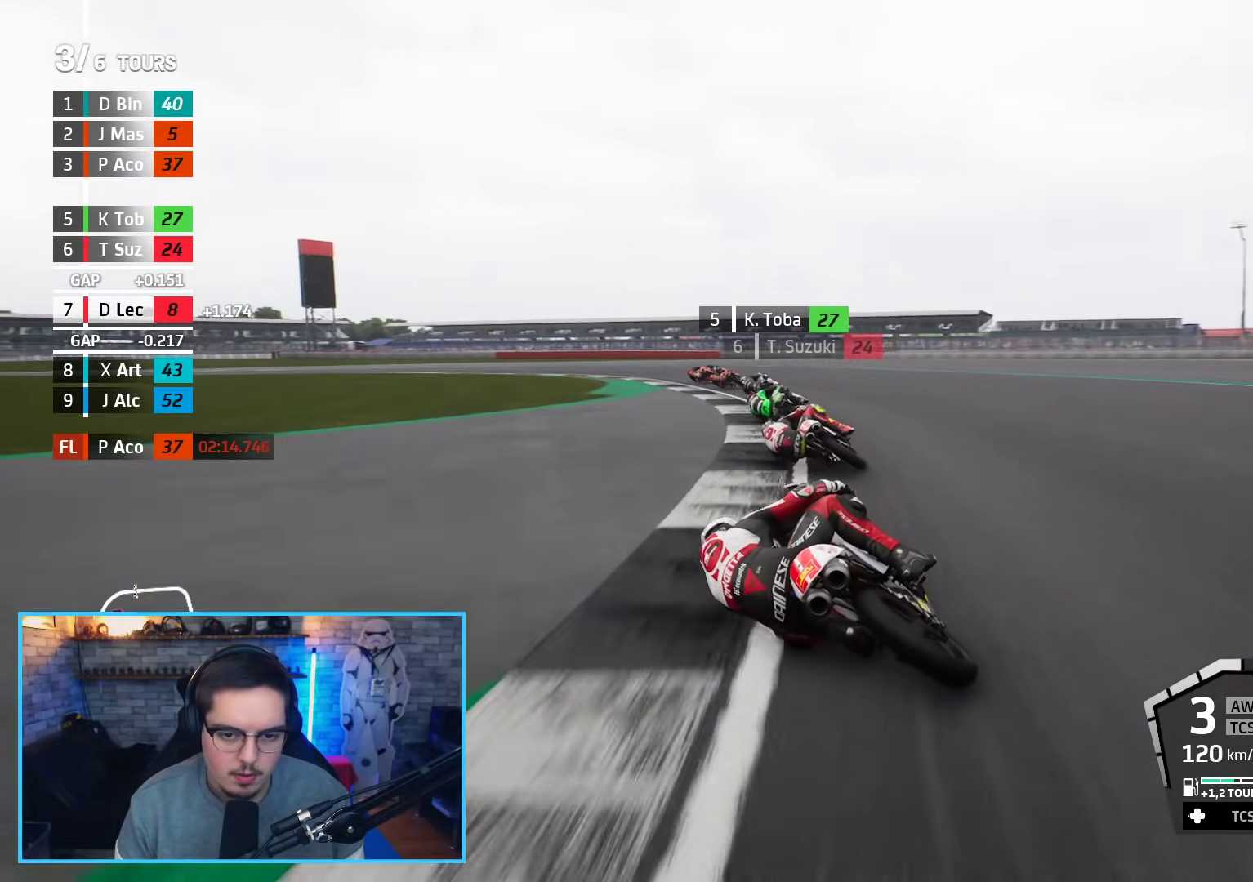
{"buttons": ["A"], "left_stick": "up-left", "right_stick": "center", "events": [[300, "left_stick", "up-left"], [317, "X", "down"], [350, "A", "down"], [400, "A", "up"], [400, "X", "up"], [500, "A", "down"]]}
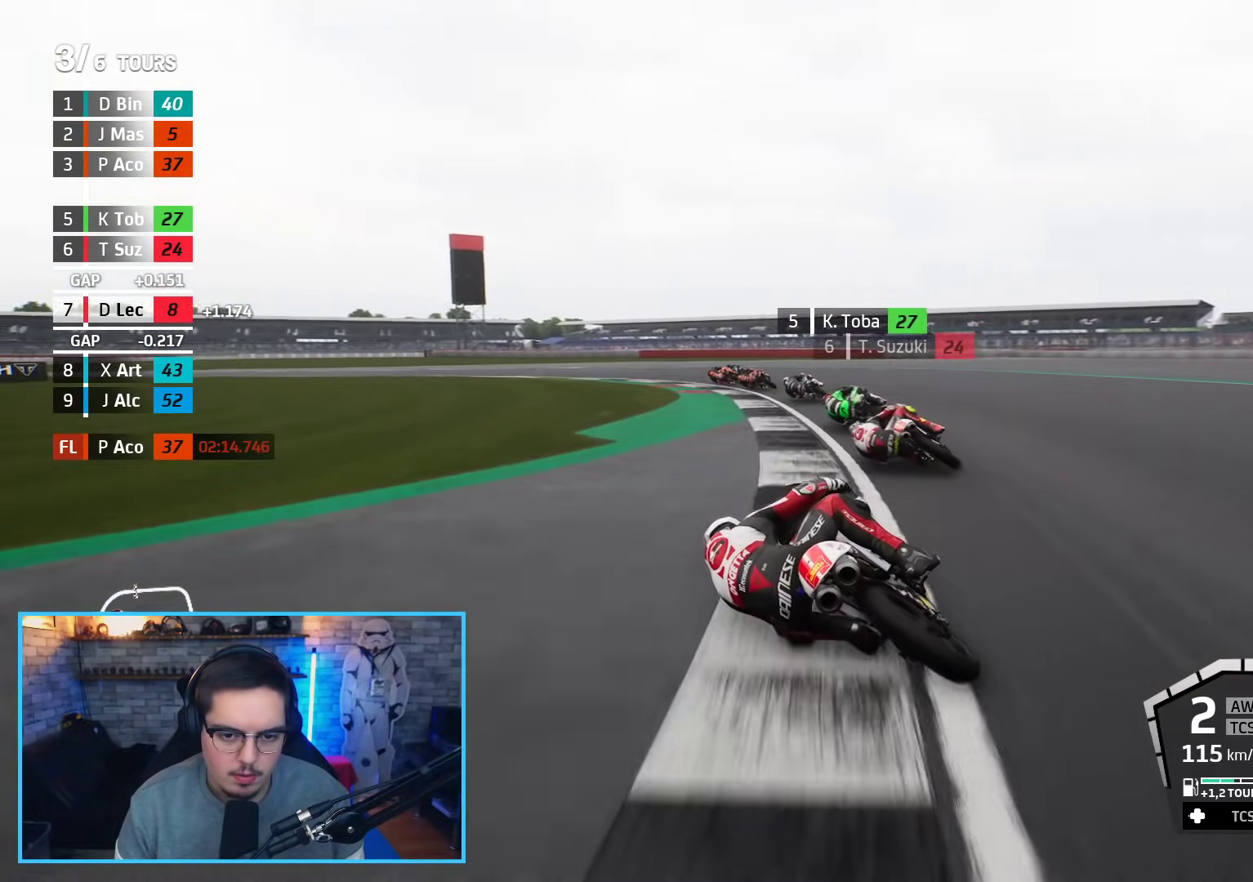
{"buttons": ["A", "L2"], "left_stick": "left", "right_stick": "center", "events": [[100, "A", "up"], [117, "L2", "down"], [167, "A", "down"], [217, "left_stick", "left"], [267, "A", "up"], [333, "A", "down"], [333, "L2", "up"], [417, "A", "up"], [417, "L2", "down"], [483, "A", "down"]]}
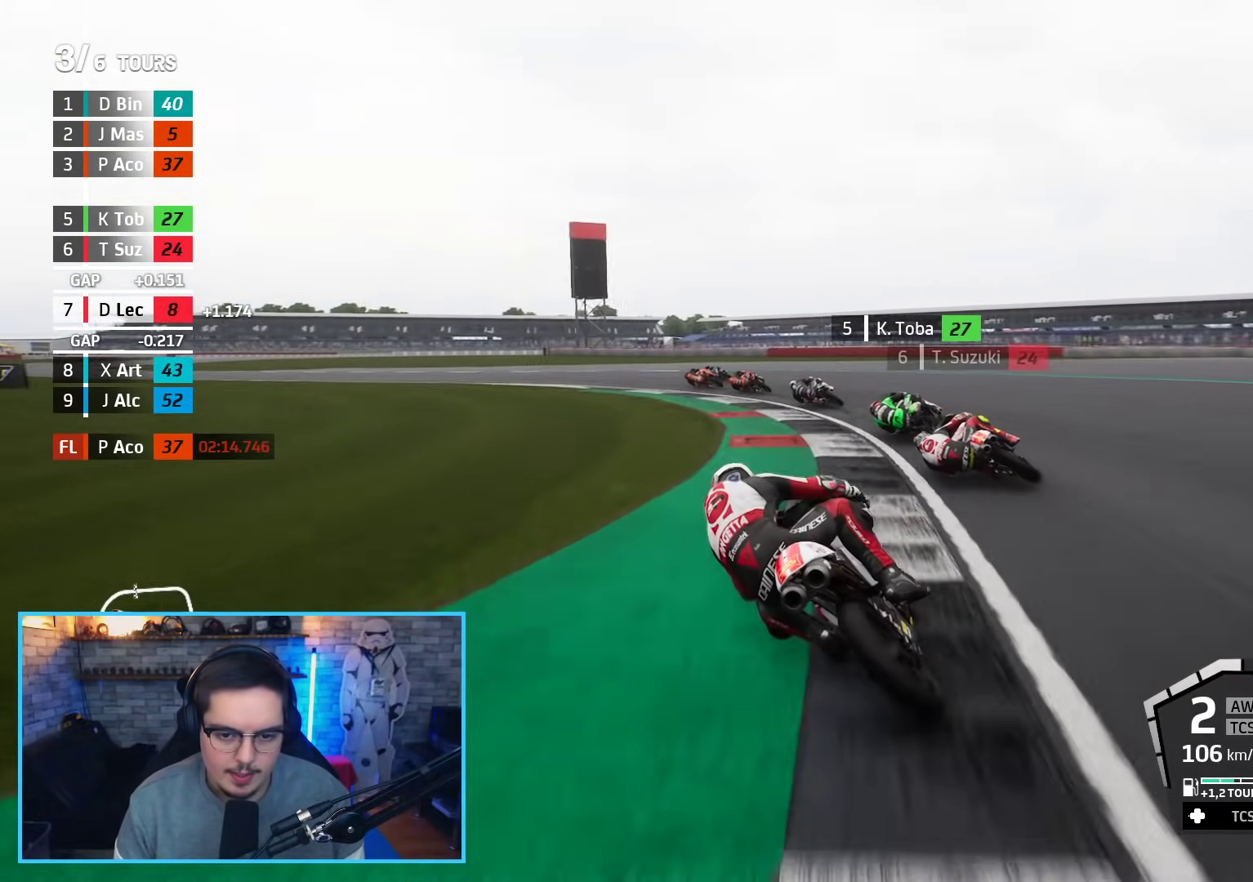
{"buttons": ["L3"], "left_stick": "left", "right_stick": "center", "events": [[17, "L3", "down"], [83, "A", "up"], [150, "A", "down"], [167, "L2", "up"], [233, "A", "up"], [400, "A", "down"], [500, "A", "up"]]}
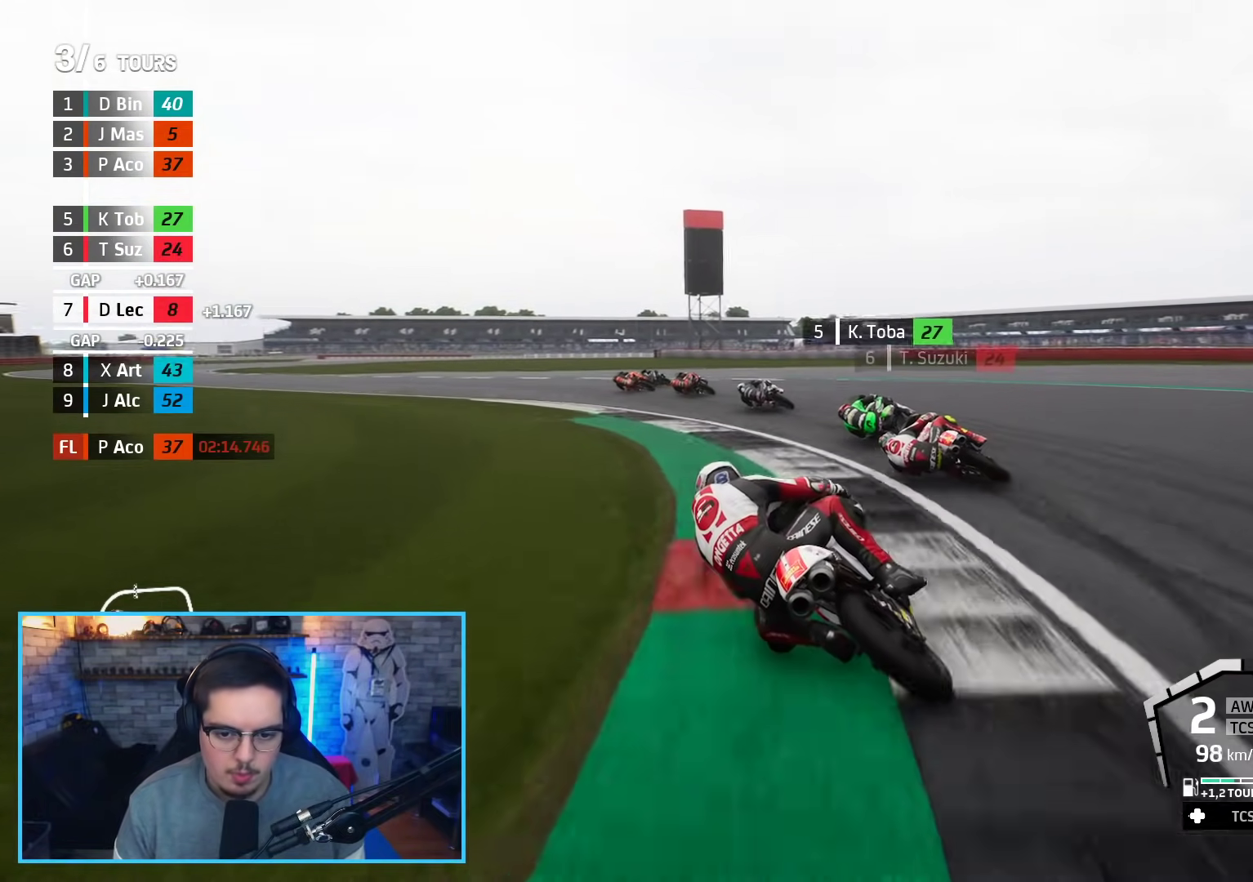
{"buttons": ["R2"], "left_stick": "left", "right_stick": "center", "events": [[83, "L3", "up"], [467, "R2", "down"]]}
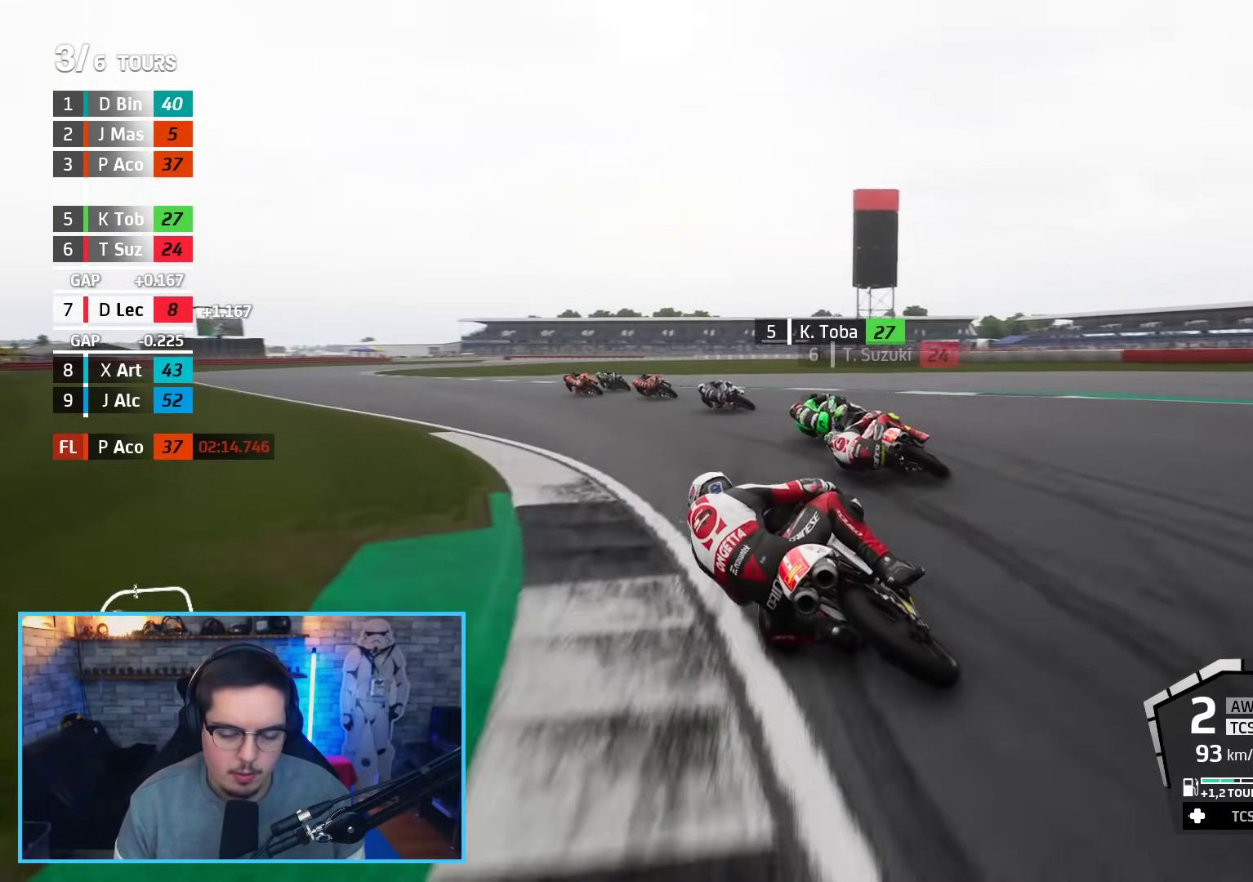
{"buttons": ["R2"], "left_stick": "up-left", "right_stick": "center", "events": [[467, "left_stick", "up-left"]]}
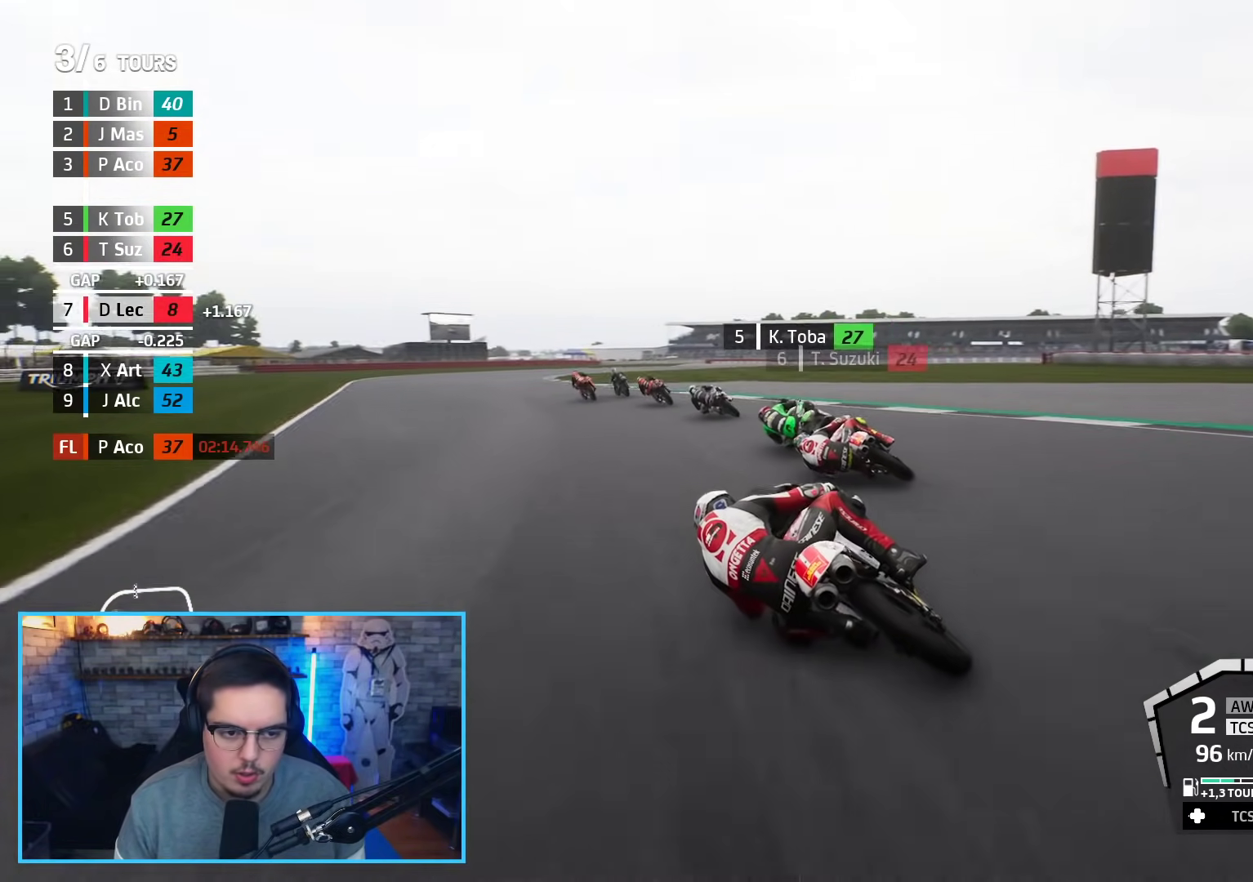
{"buttons": ["R2"], "left_stick": "center", "right_stick": "center", "events": [[383, "left_stick", "center"]]}
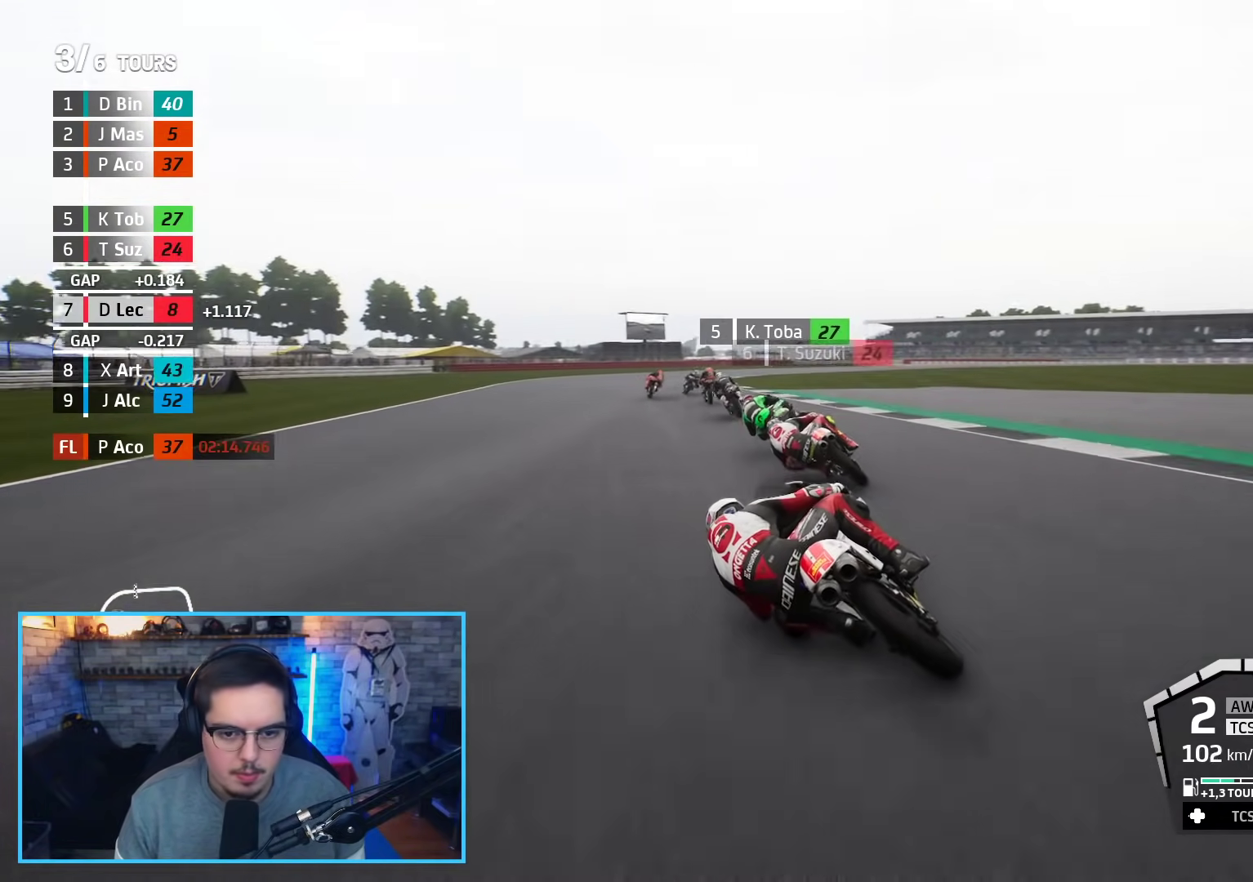
{"buttons": ["R2"], "left_stick": "up-right", "right_stick": "center", "events": [[117, "left_stick", "up-right"]]}
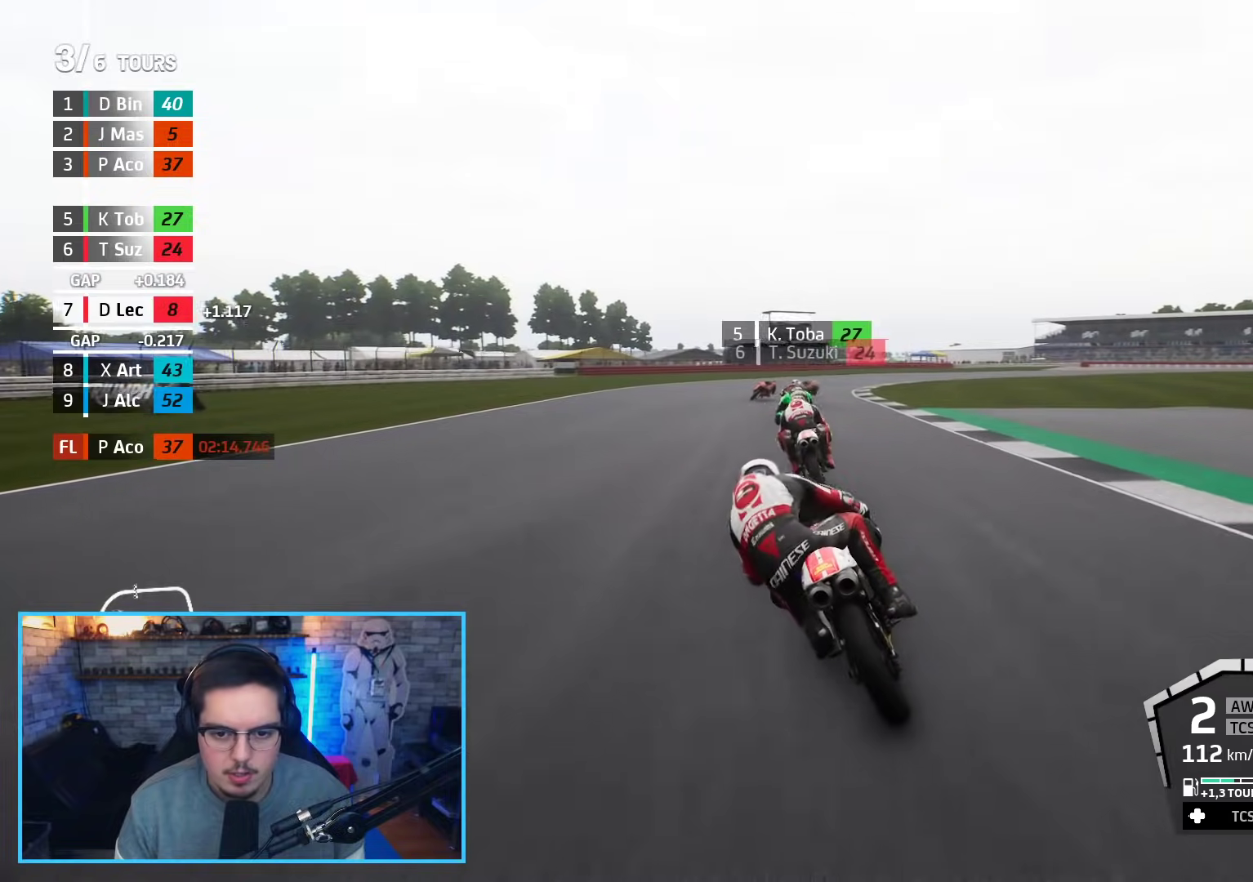
{"buttons": ["R2"], "left_stick": "up-right", "right_stick": "center", "events": [[300, "B", "down"], [417, "B", "up"]]}
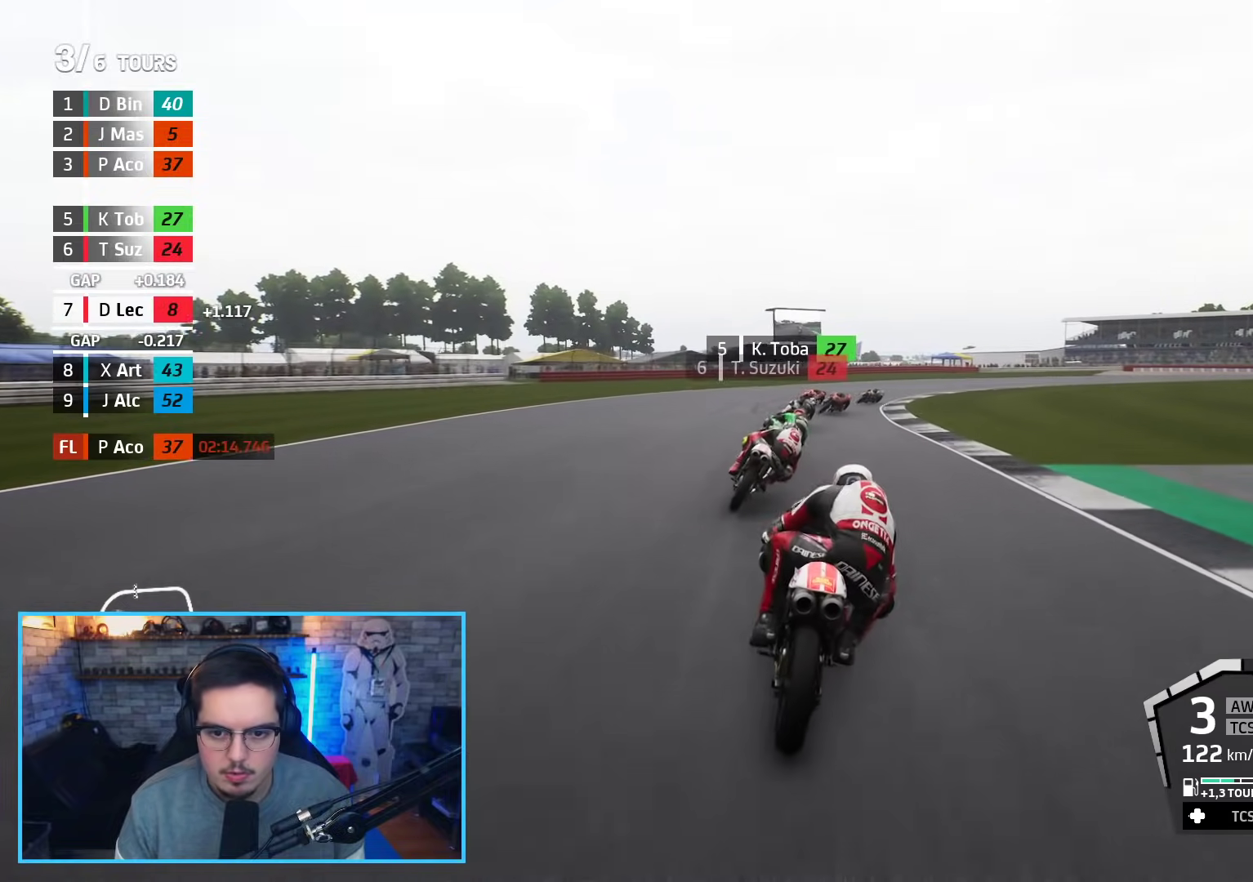
{"buttons": ["L2"], "left_stick": "right", "right_stick": "center", "events": [[233, "A", "down"], [233, "X", "down"], [283, "R2", "up"], [300, "L2", "down"], [317, "X", "up"], [367, "A", "up"], [367, "left_stick", "right"]]}
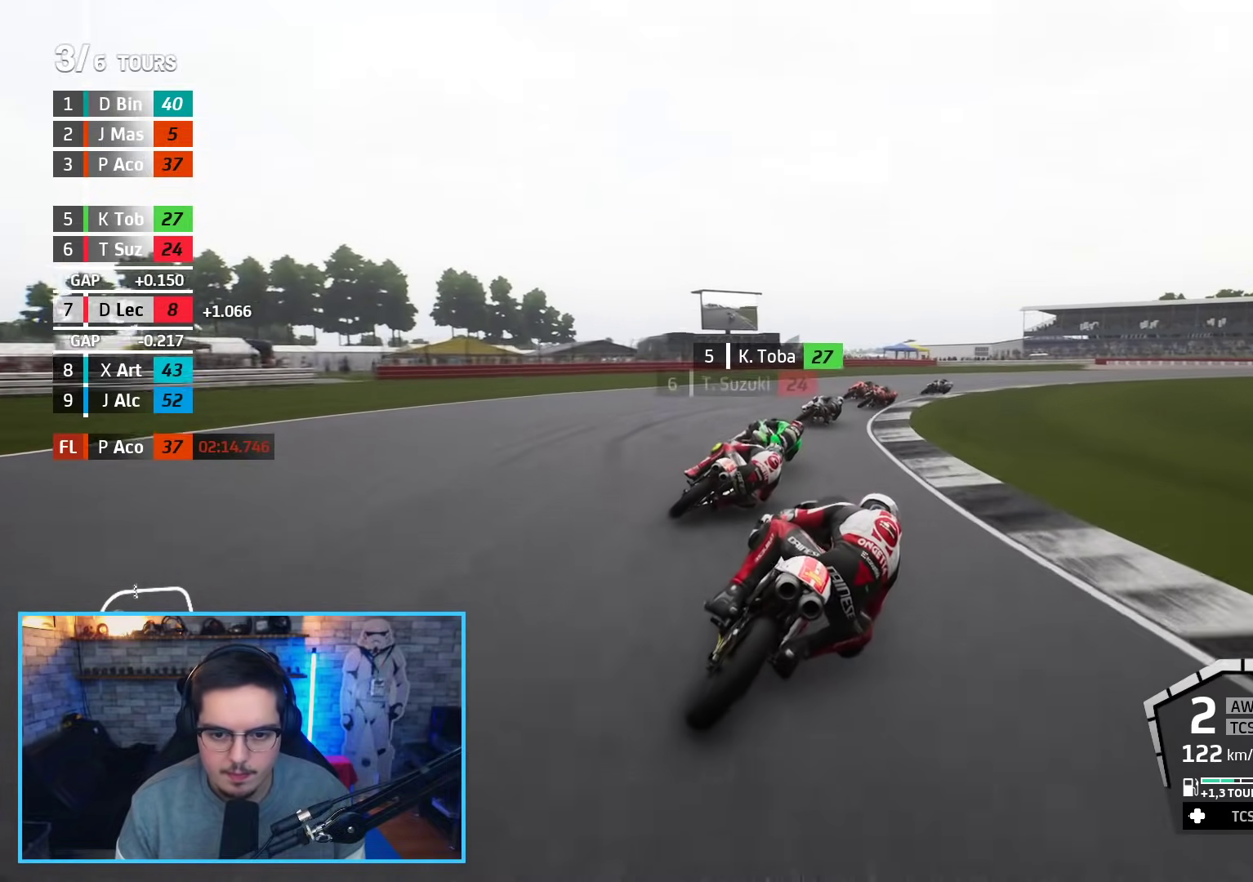
{"buttons": ["L2"], "left_stick": "right", "right_stick": "center", "events": [[133, "A", "down"], [233, "A", "up"]]}
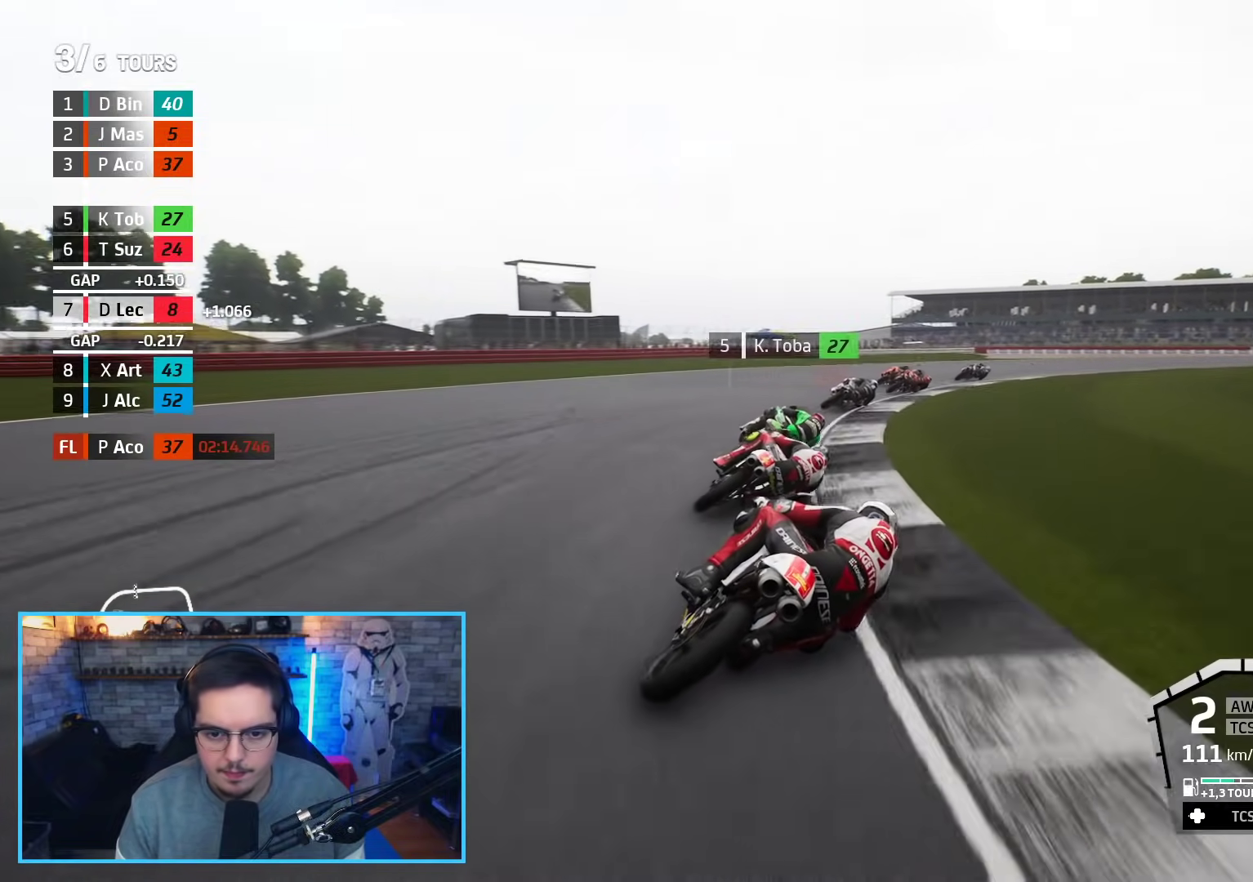
{"buttons": ["L2"], "left_stick": "right", "right_stick": "center", "events": [[133, "A", "down"], [267, "A", "up"], [367, "A", "down"], [433, "A", "up"]]}
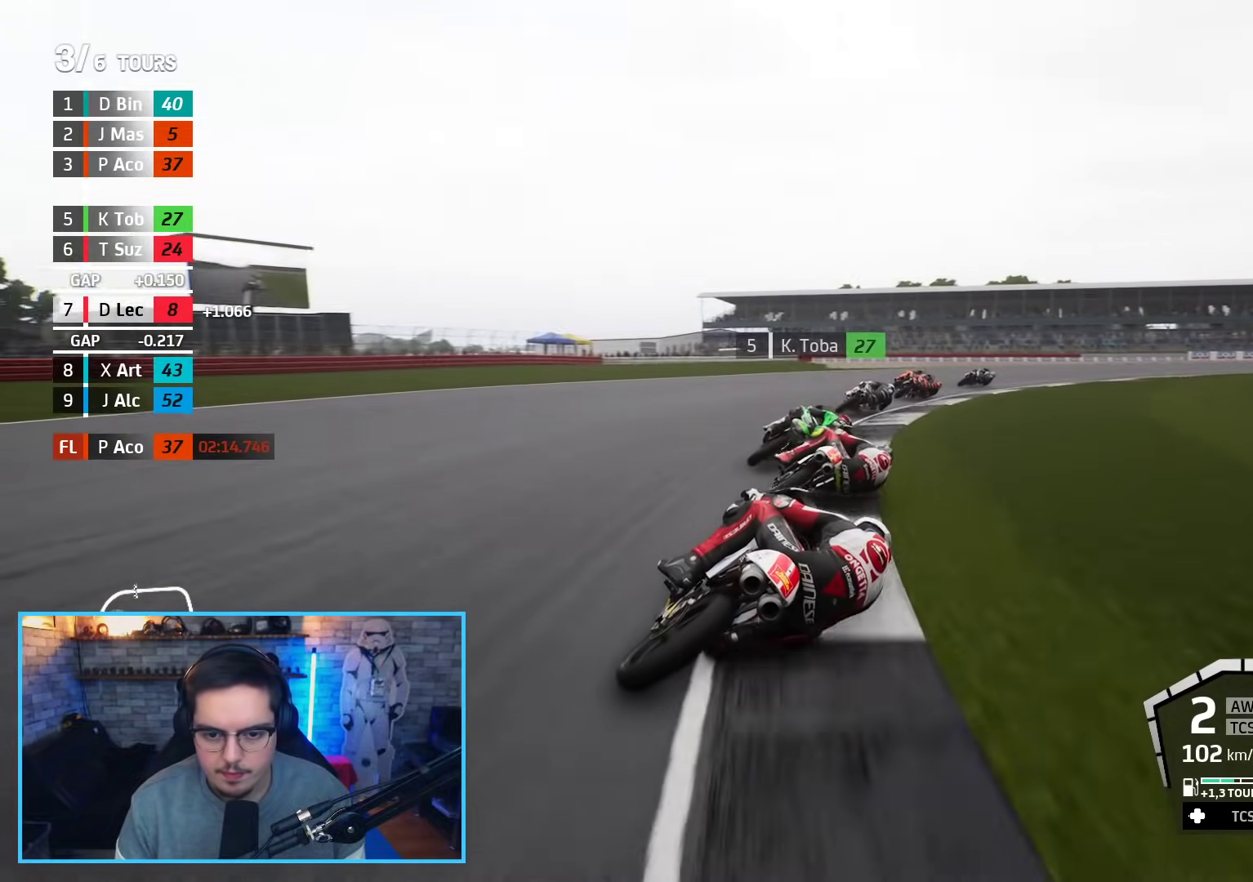
{"buttons": ["L2"], "left_stick": "right", "right_stick": "center", "events": [[17, "A", "down"], [100, "A", "up"]]}
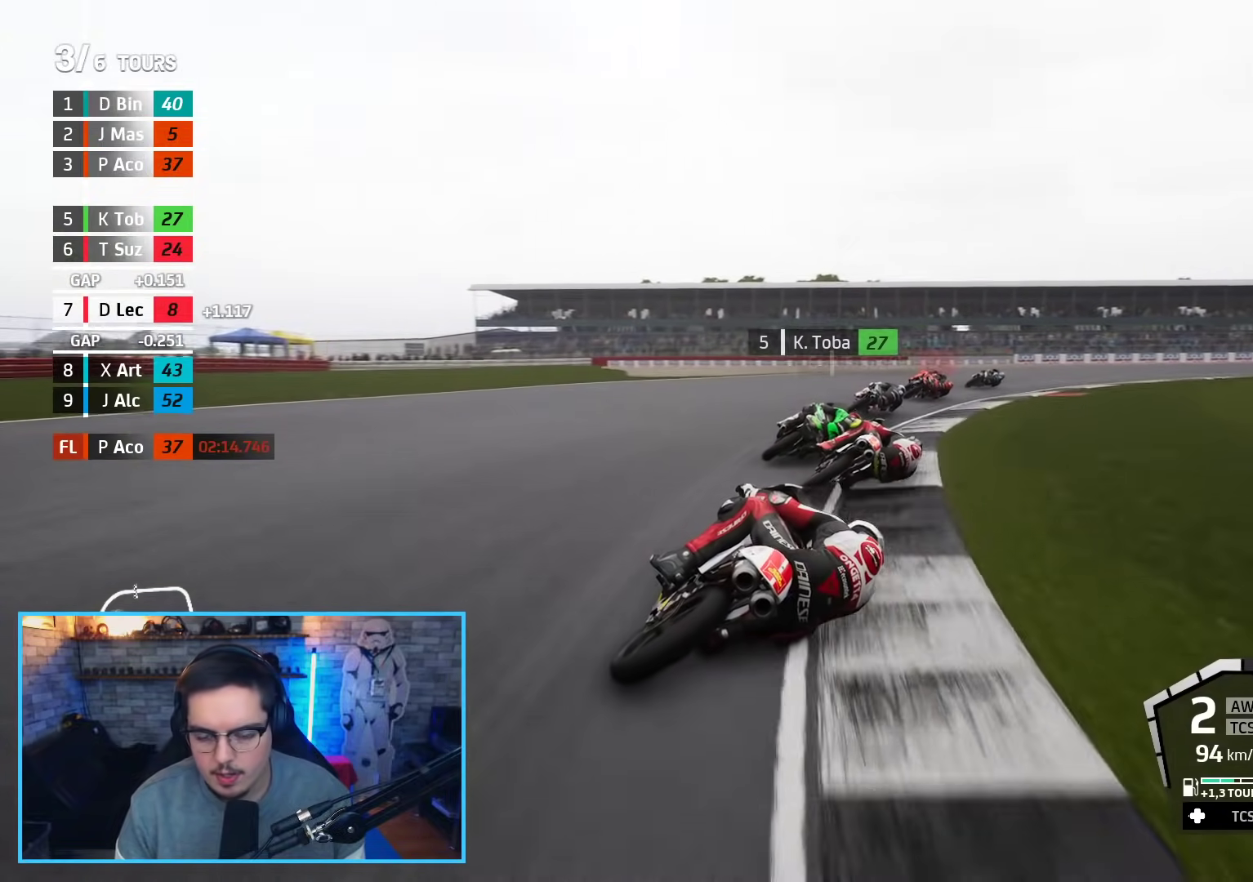
{"buttons": ["R2"], "left_stick": "right", "right_stick": "center", "events": [[150, "L2", "up"], [300, "R2", "down"]]}
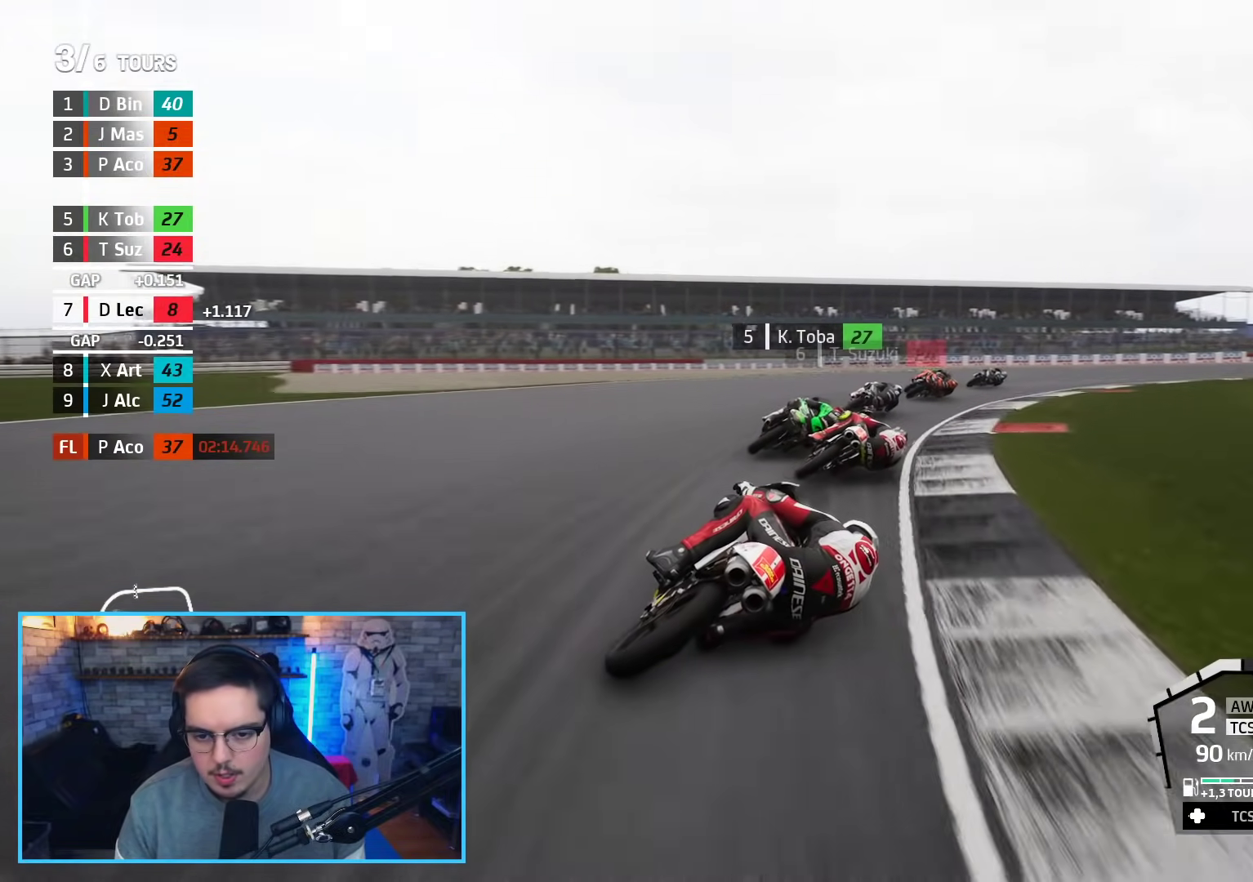
{"buttons": ["R2"], "left_stick": "right", "right_stick": "center", "events": []}
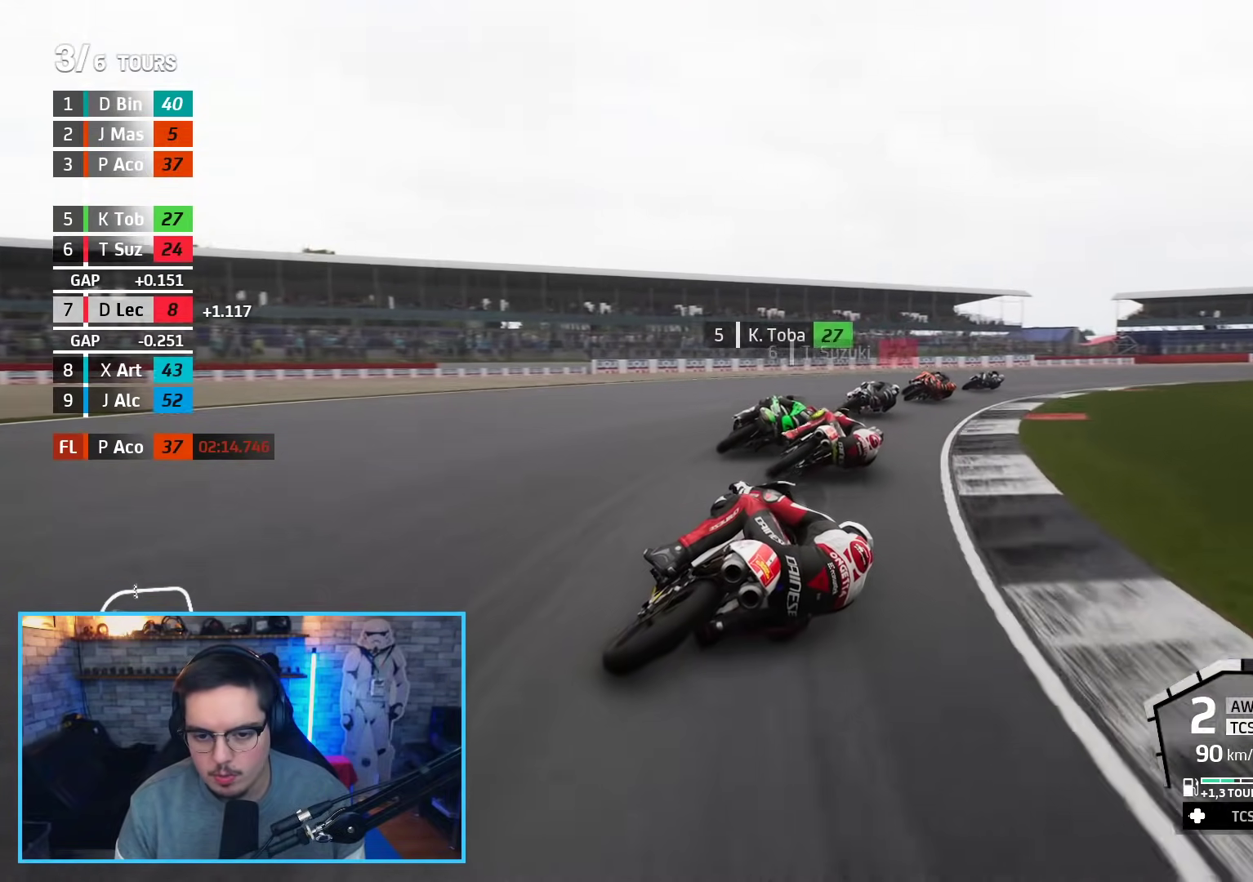
{"buttons": [], "left_stick": "right", "right_stick": "center", "events": [[283, "R2", "up"]]}
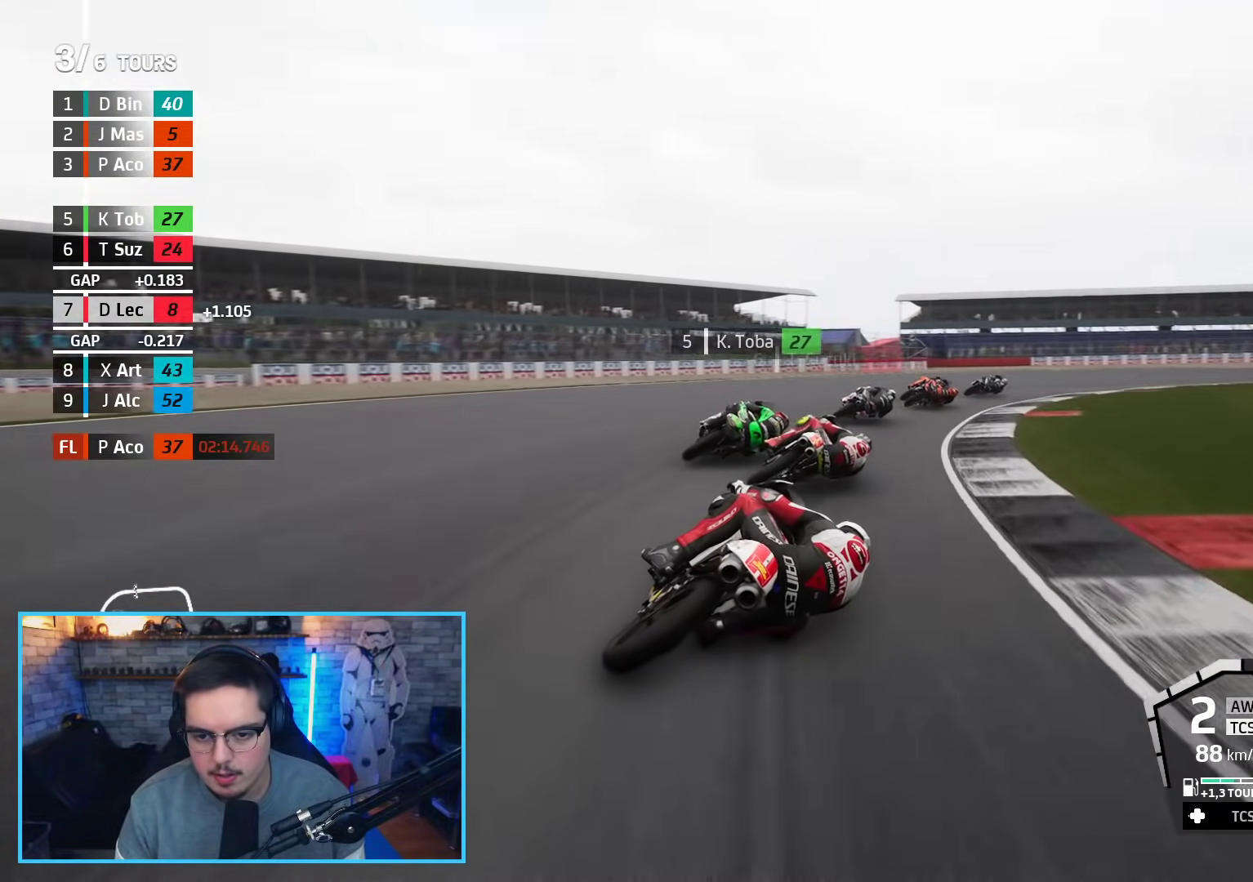
{"buttons": ["R2"], "left_stick": "right", "right_stick": "center", "events": [[150, "R2", "down"]]}
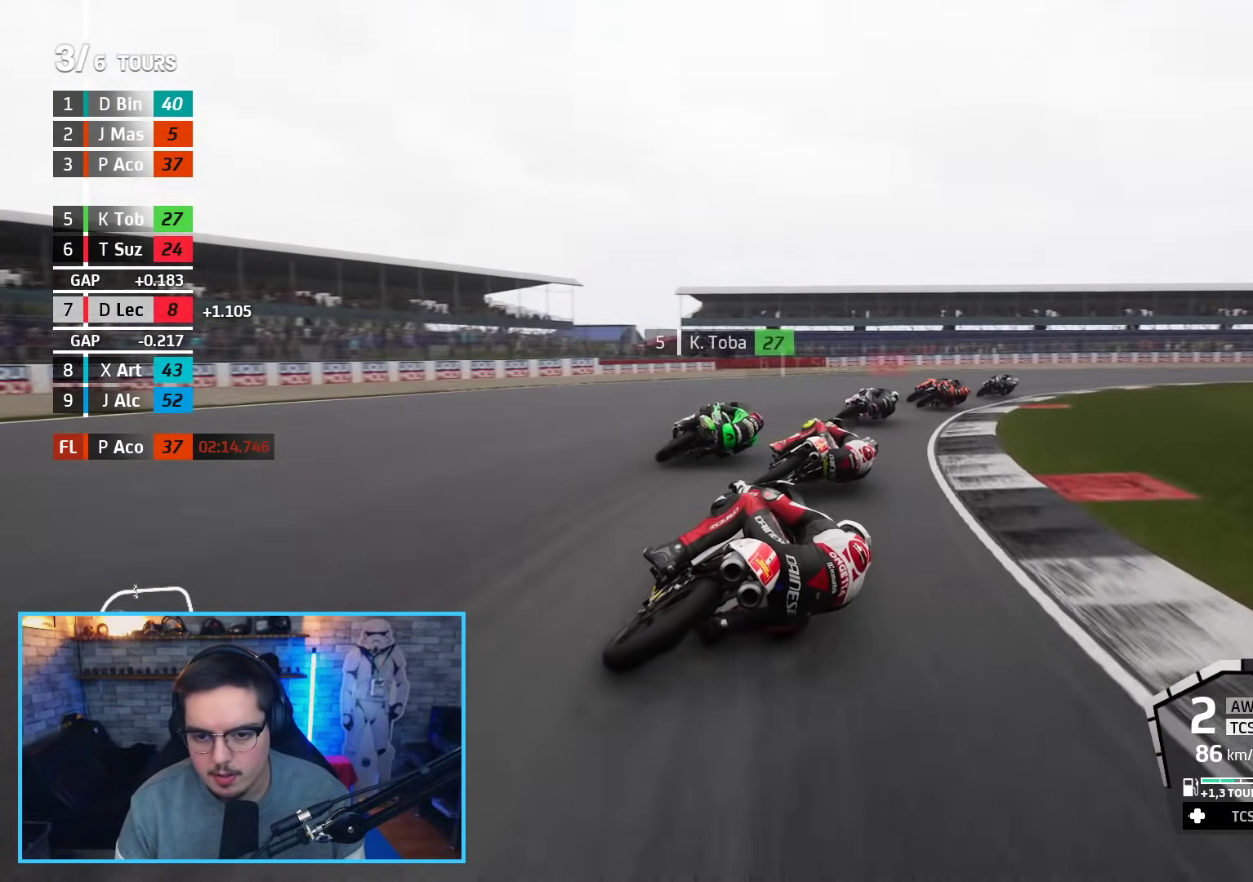
{"buttons": ["R2"], "left_stick": "up-right", "right_stick": "center", "events": [[383, "left_stick", "up-right"]]}
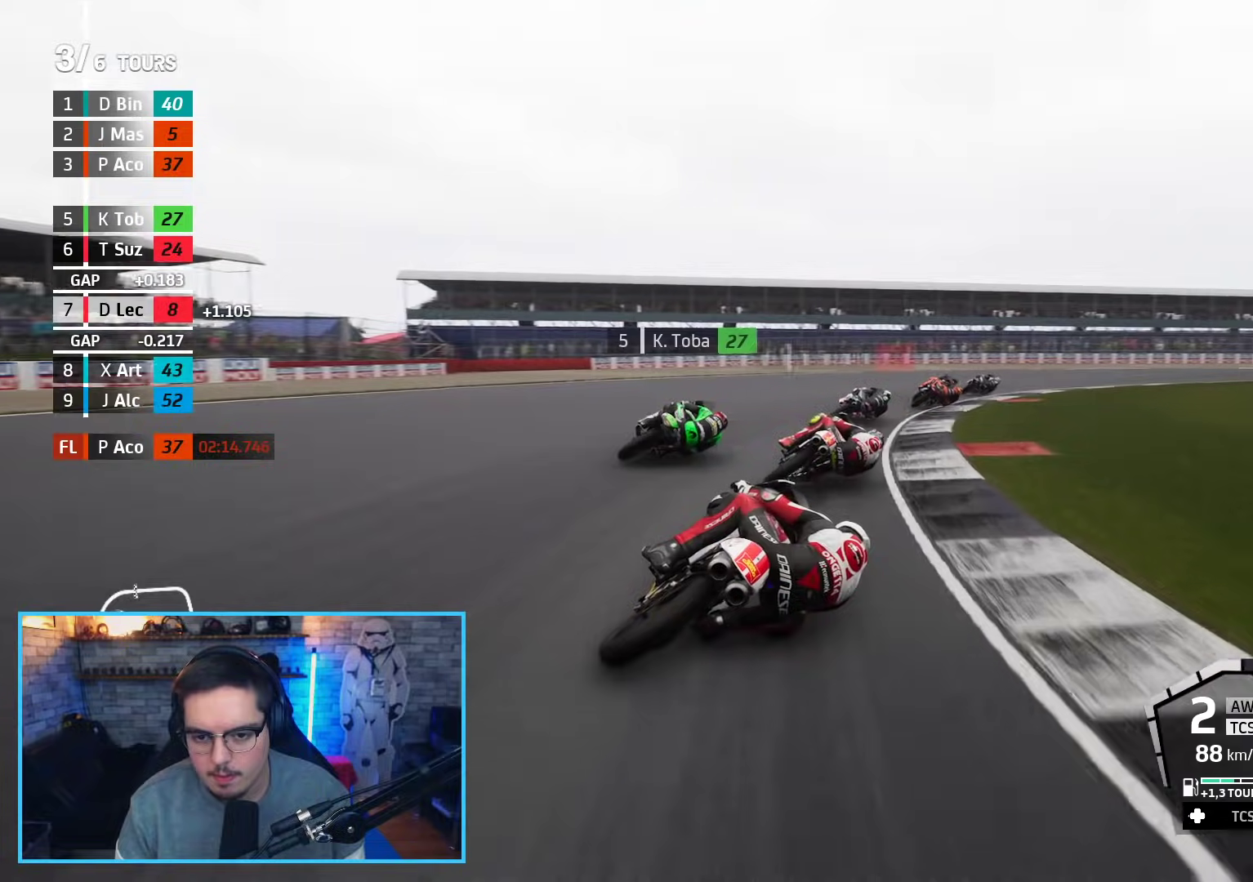
{"buttons": ["R2"], "left_stick": "up-right", "right_stick": "center", "events": []}
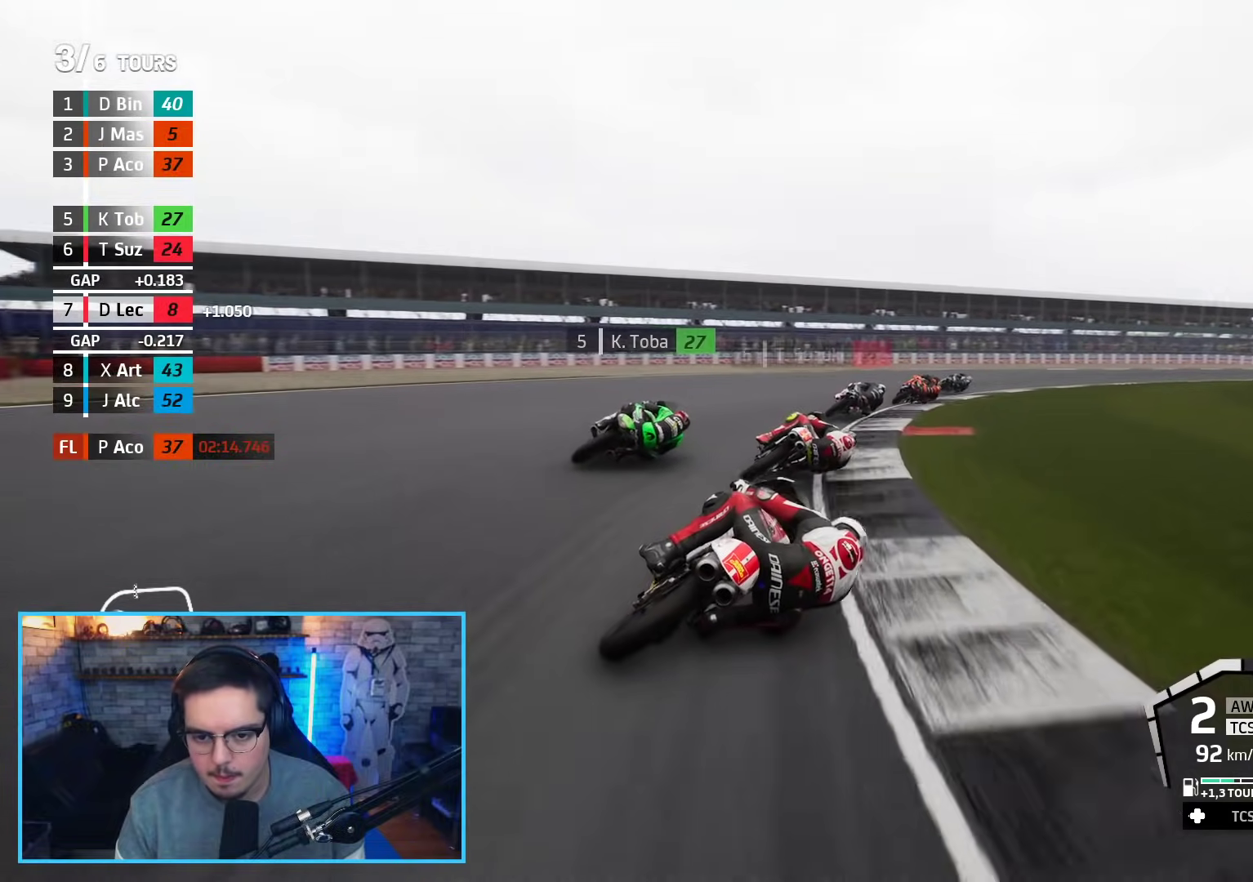
{"buttons": ["R2"], "left_stick": "up-right", "right_stick": "center", "events": []}
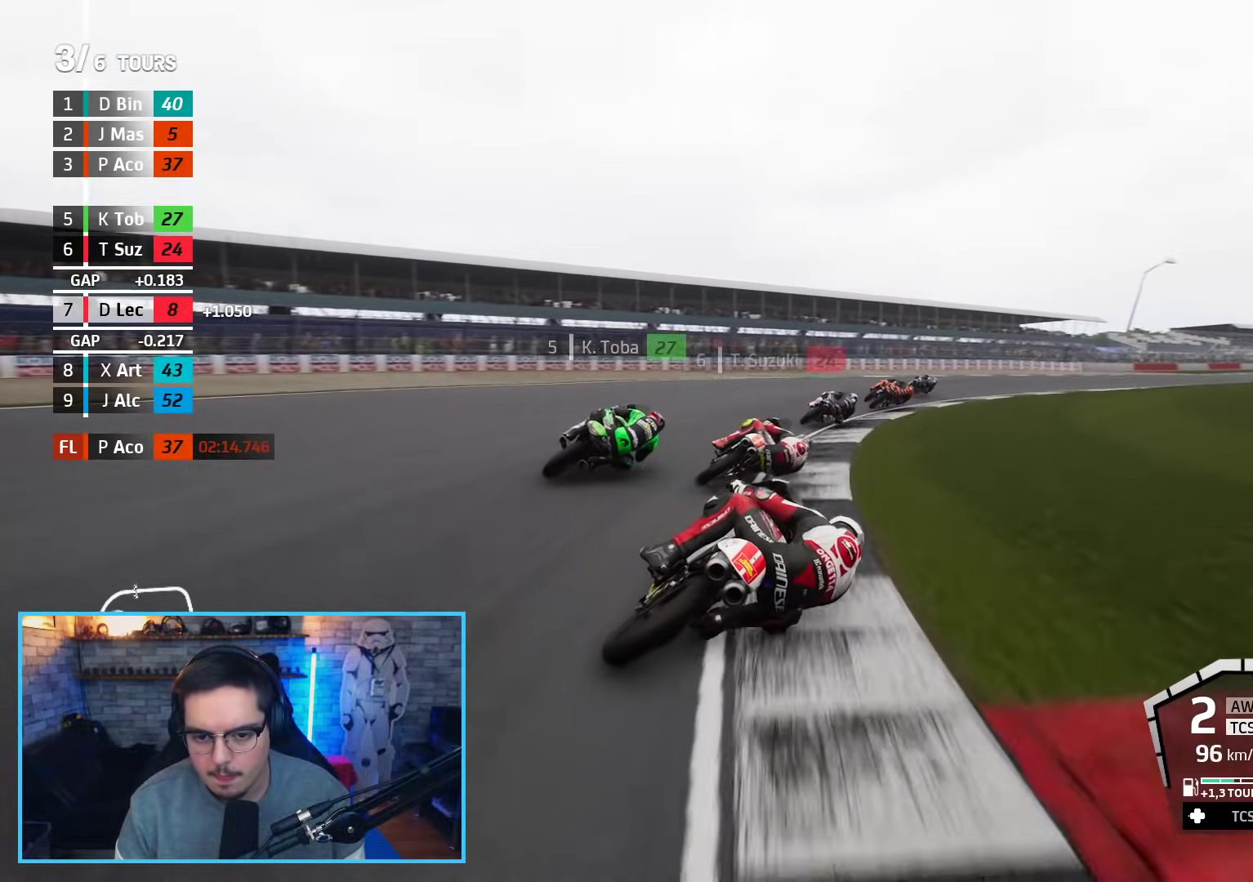
{"buttons": ["R2"], "left_stick": "up-right", "right_stick": "center", "events": []}
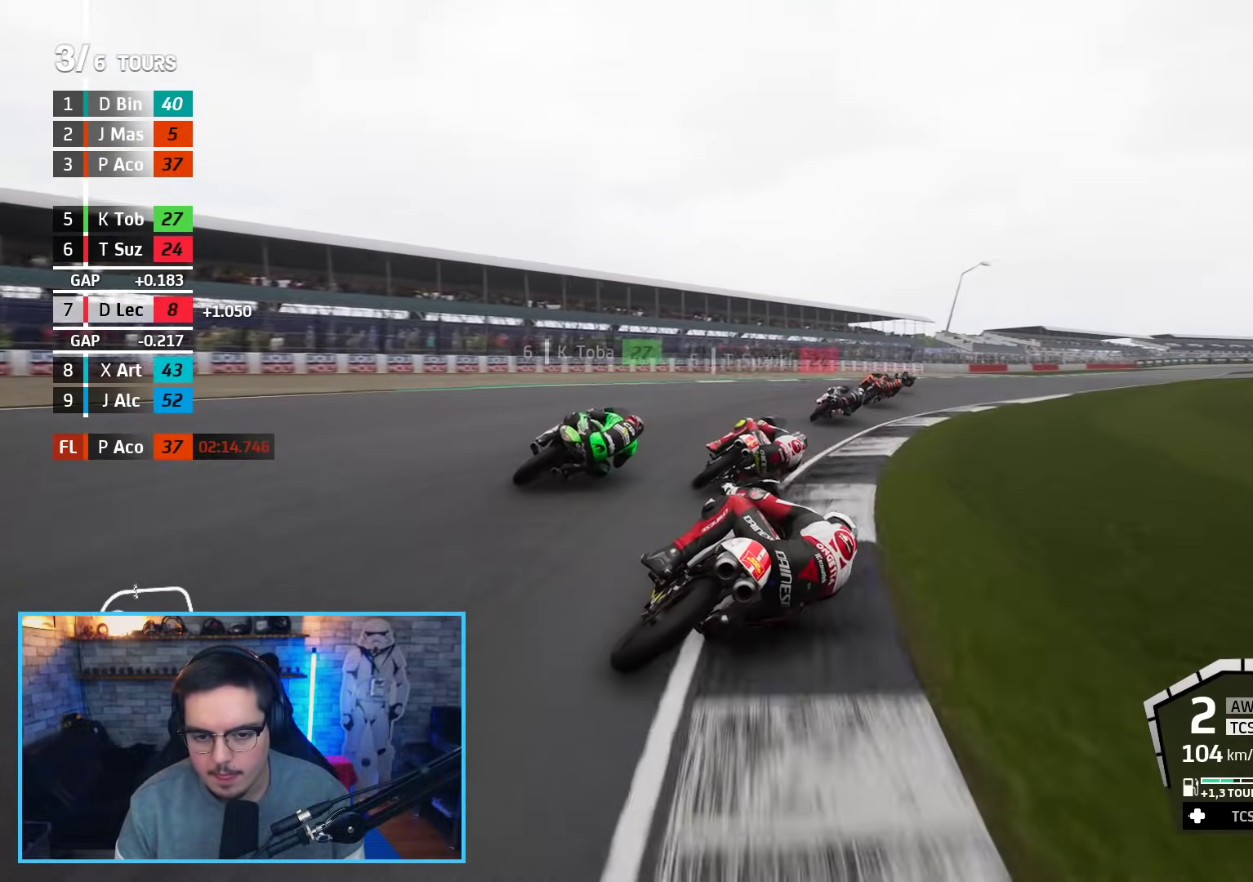
{"buttons": ["R2"], "left_stick": "up-right", "right_stick": "center", "events": []}
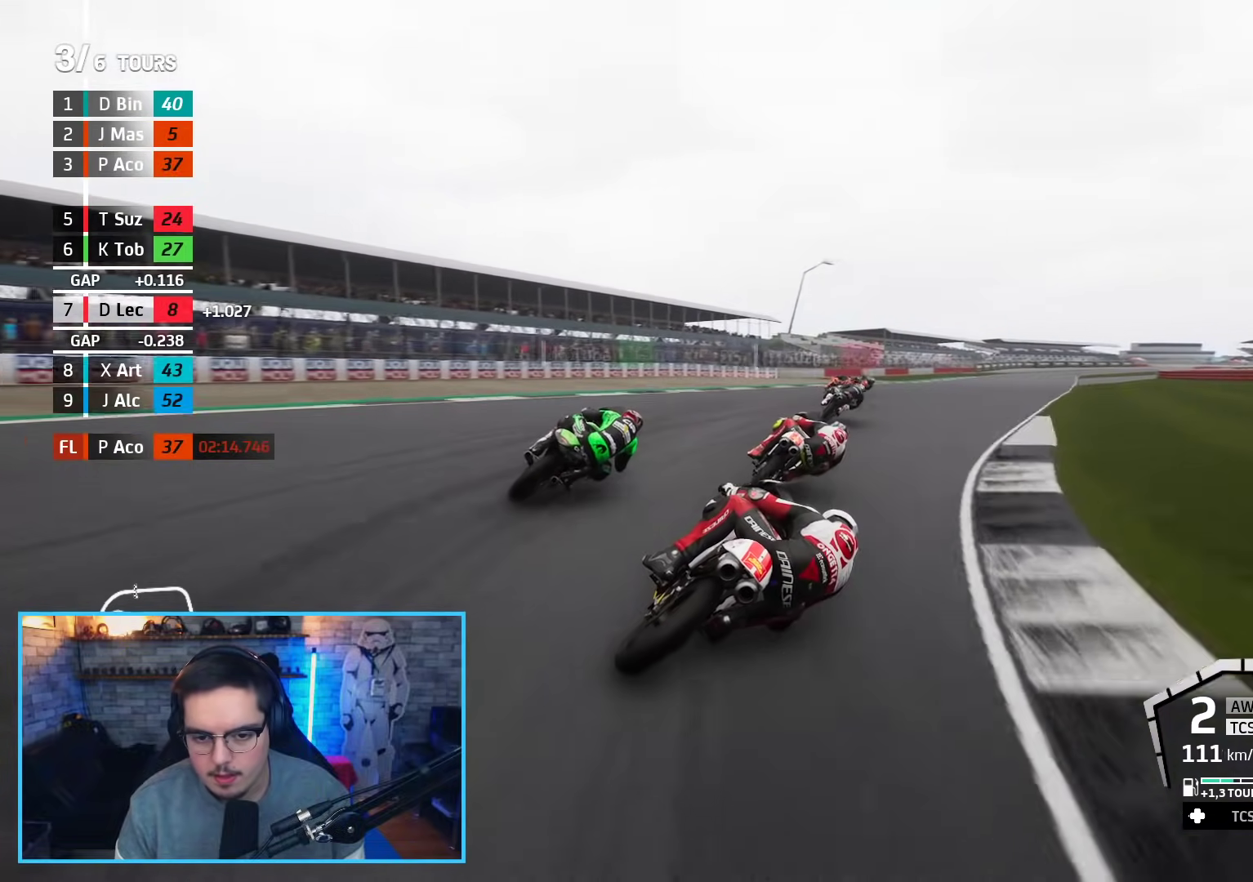
{"buttons": ["R2"], "left_stick": "up-right", "right_stick": "center", "events": [[167, "B", "down"], [333, "B", "up"]]}
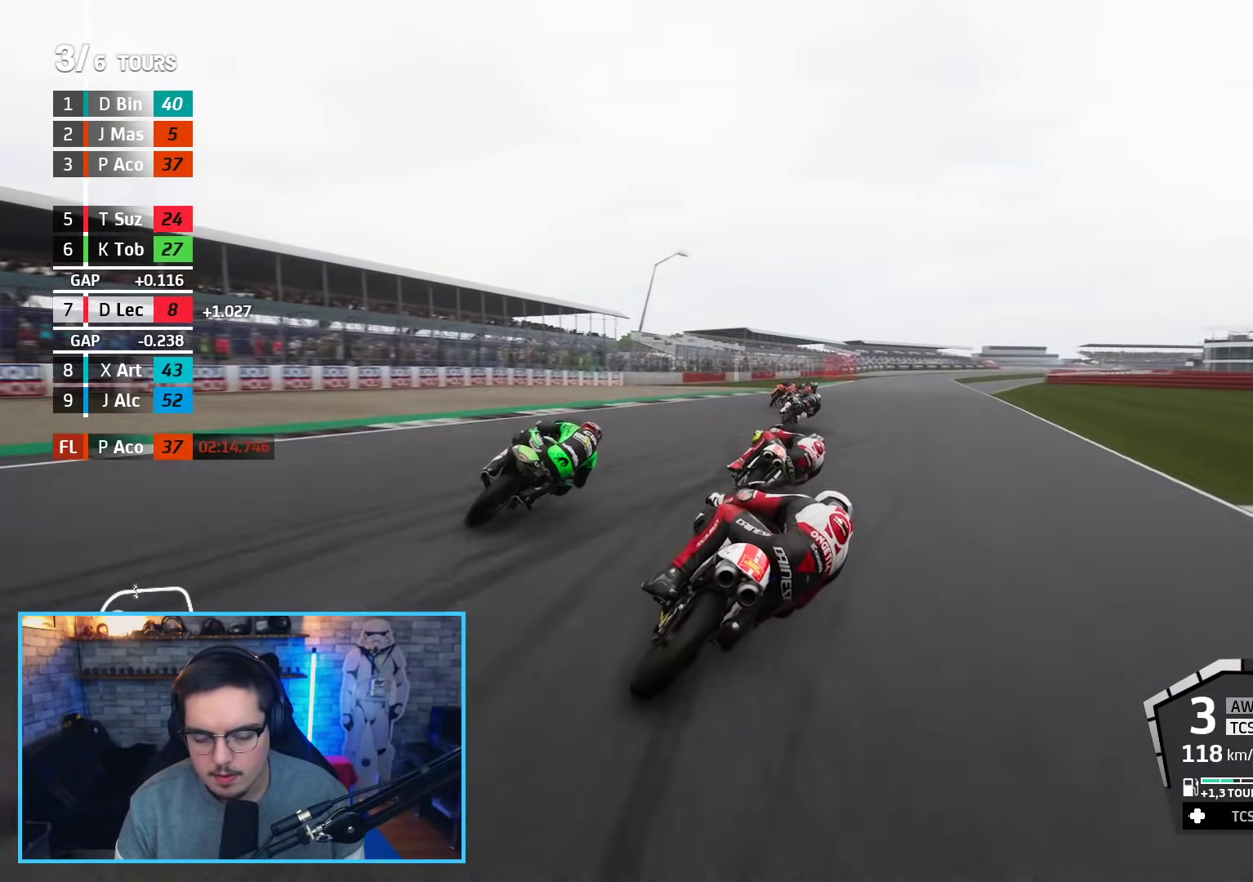
{"buttons": ["R2"], "left_stick": "up-right", "right_stick": "center", "events": []}
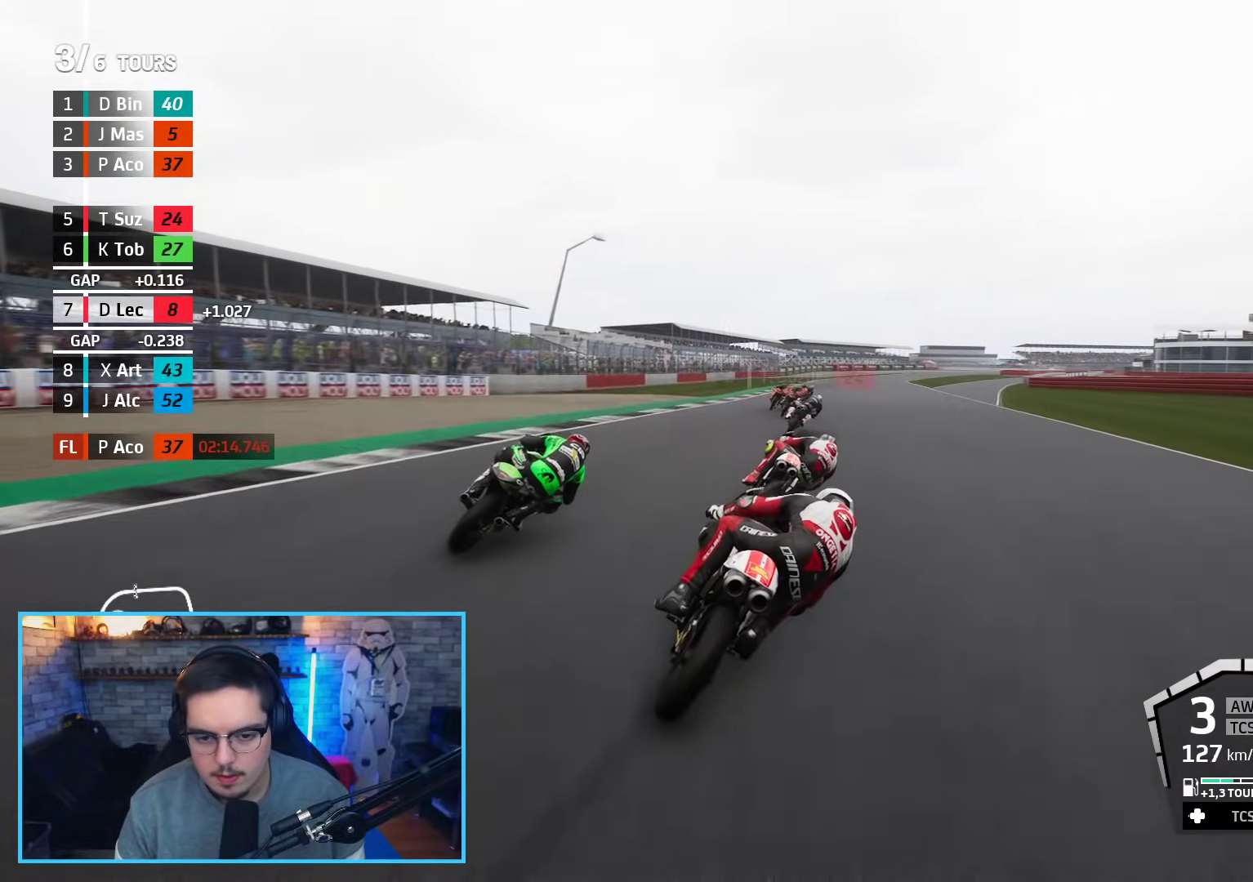
{"buttons": ["R2"], "left_stick": "up-right", "right_stick": "center", "events": [[267, "left_stick", "center"], [417, "left_stick", "up-right"]]}
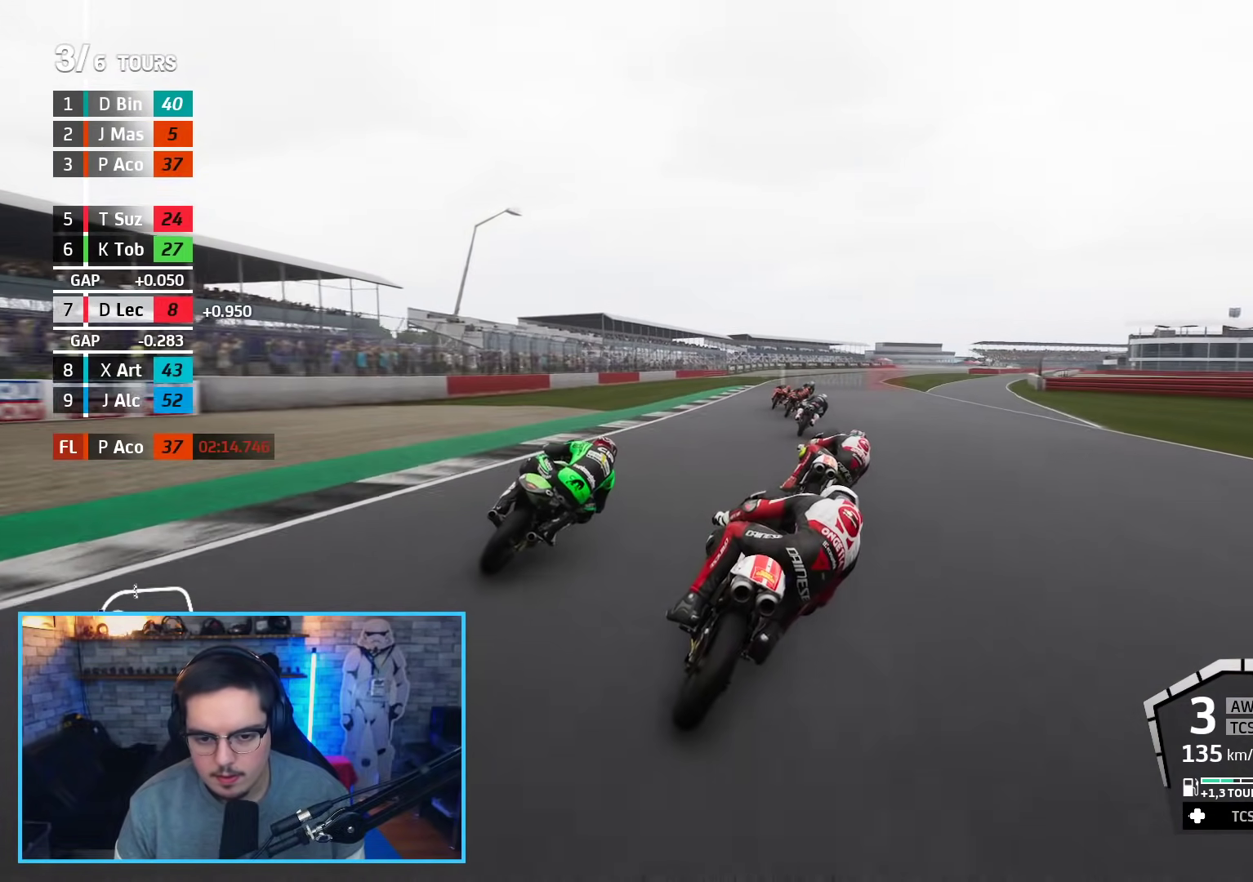
{"buttons": ["R2"], "left_stick": "center", "right_stick": "center", "events": [[67, "left_stick", "center"], [217, "left_stick", "up-right"], [333, "left_stick", "center"]]}
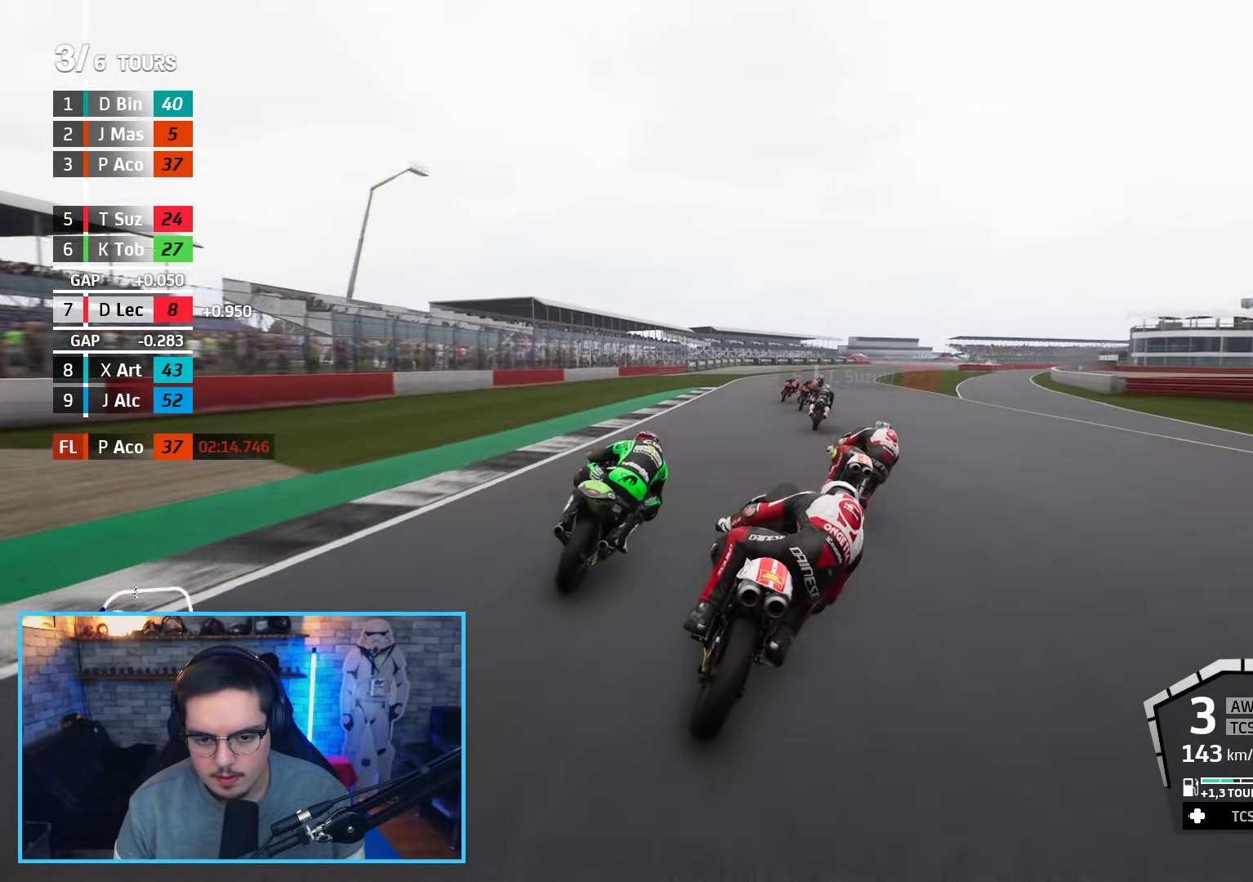
{"buttons": ["B", "R2"], "left_stick": "up", "right_stick": "center", "events": [[33, "left_stick", "up-right"], [333, "left_stick", "up"], [417, "B", "down"]]}
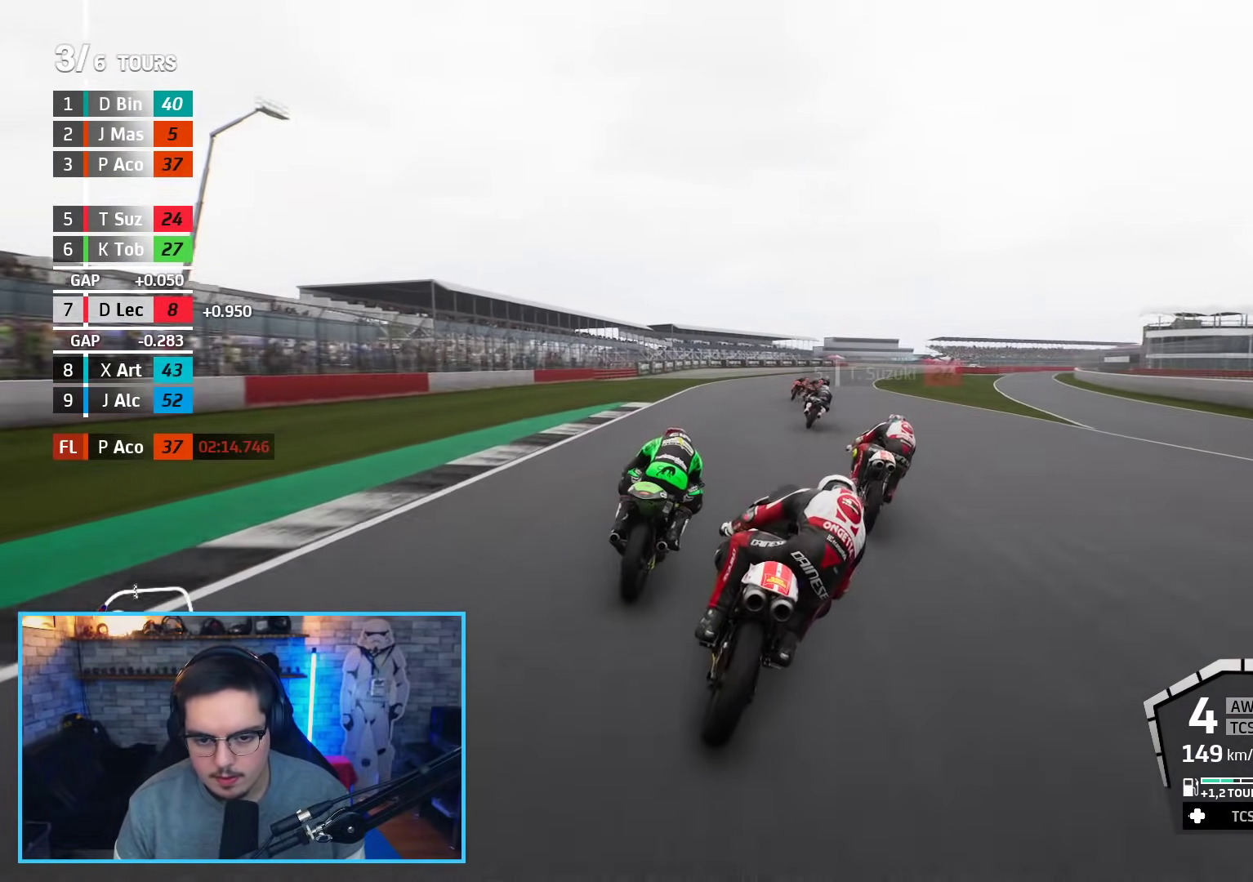
{"buttons": ["R2"], "left_stick": "up-right", "right_stick": "center", "events": [[50, "B", "up"], [183, "left_stick", "up-right"]]}
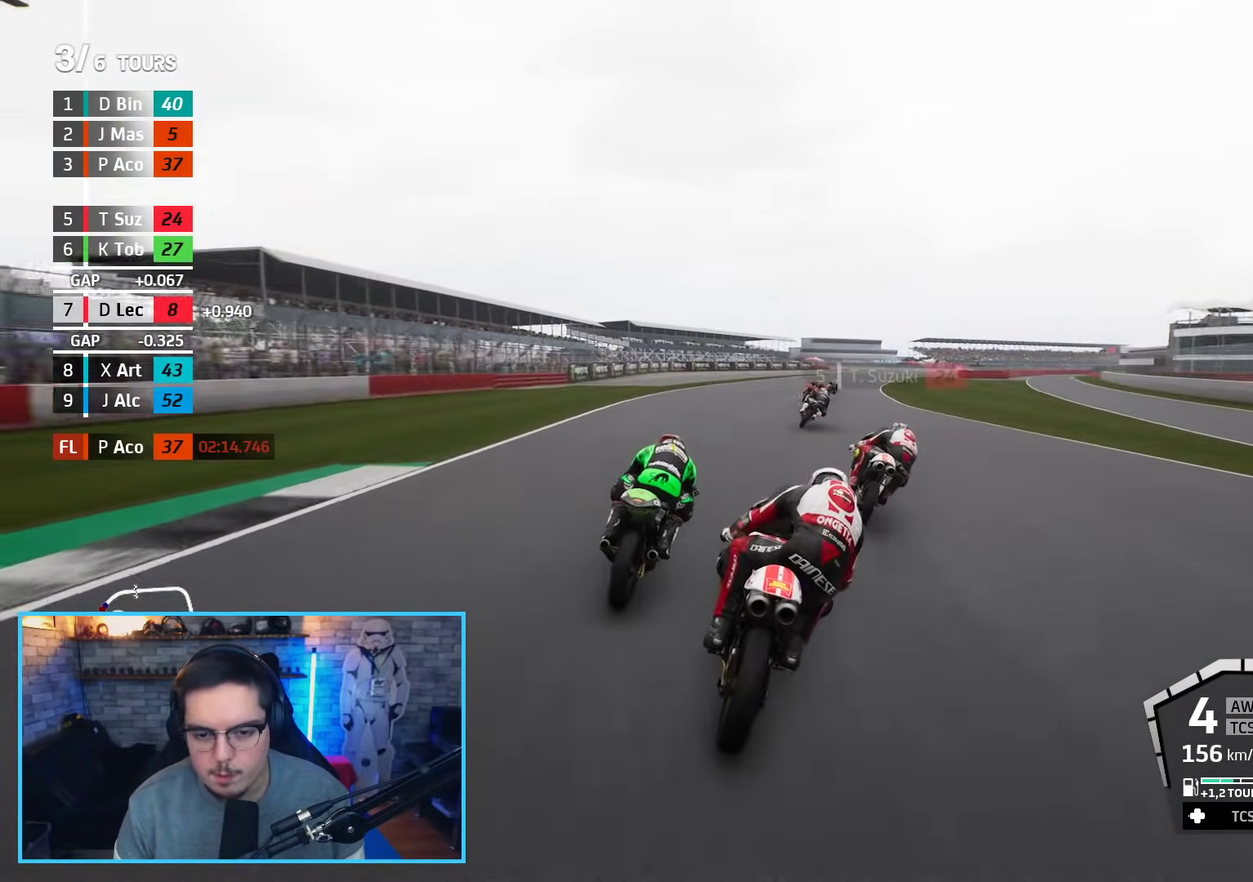
{"buttons": ["R2"], "left_stick": "up-right", "right_stick": "center", "events": []}